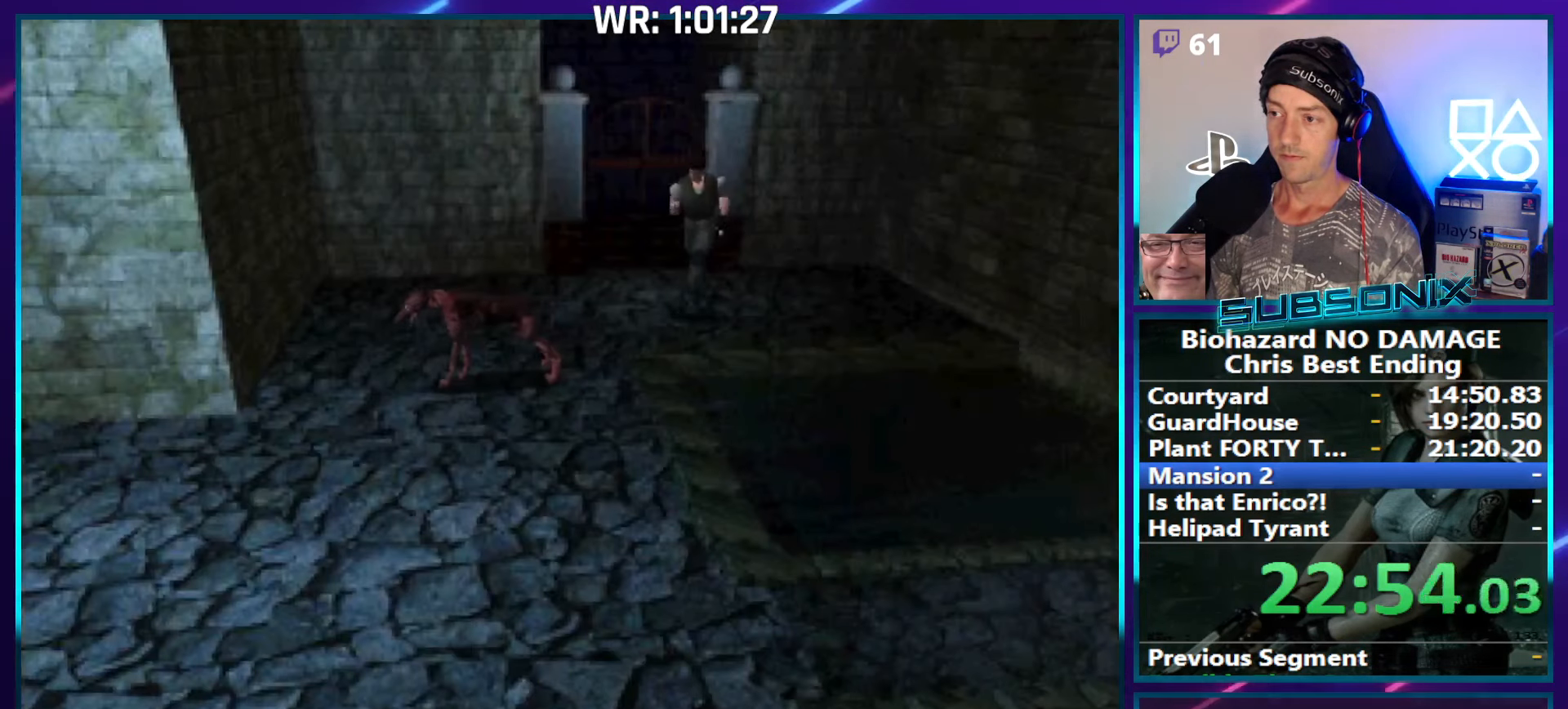
Gameplay with a controller (PlayStation layout); each line is a JSON object with the inputs held at the frame after it. "events" lists button and stick changes between this image and that frame as [ms after this image, input, new state], when the widget could be followed in between. Not read: L3 R3 START left_stick.
{"buttons": ["SQUARE", "DPAD_UP", "DPAD_LEFT"], "right_stick": "center", "events": [[183, "DPAD_RIGHT", "up"], [317, "DPAD_LEFT", "down"]]}
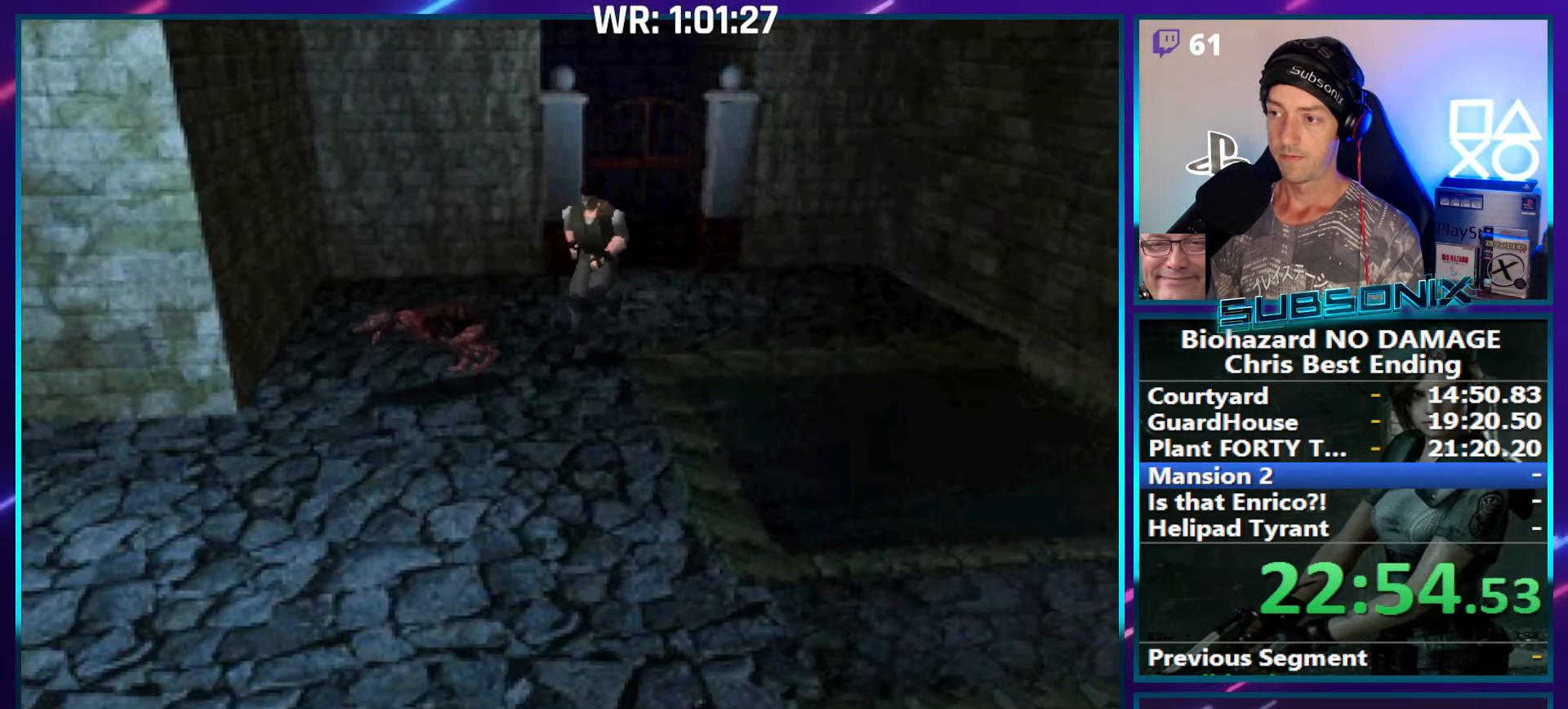
{"buttons": ["SQUARE", "DPAD_UP"], "right_stick": "center", "events": [[250, "DPAD_LEFT", "up"]]}
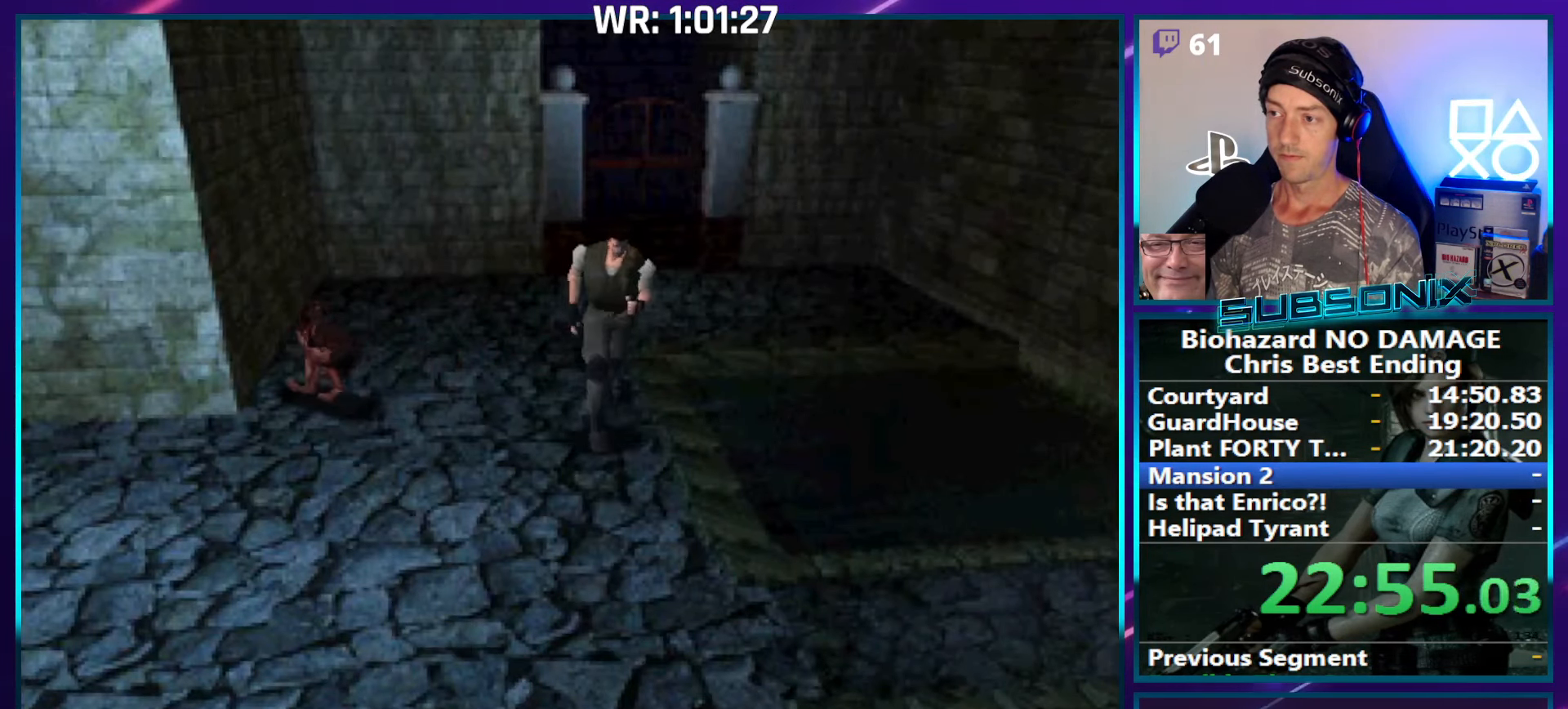
{"buttons": ["SQUARE", "DPAD_UP"], "right_stick": "center", "events": []}
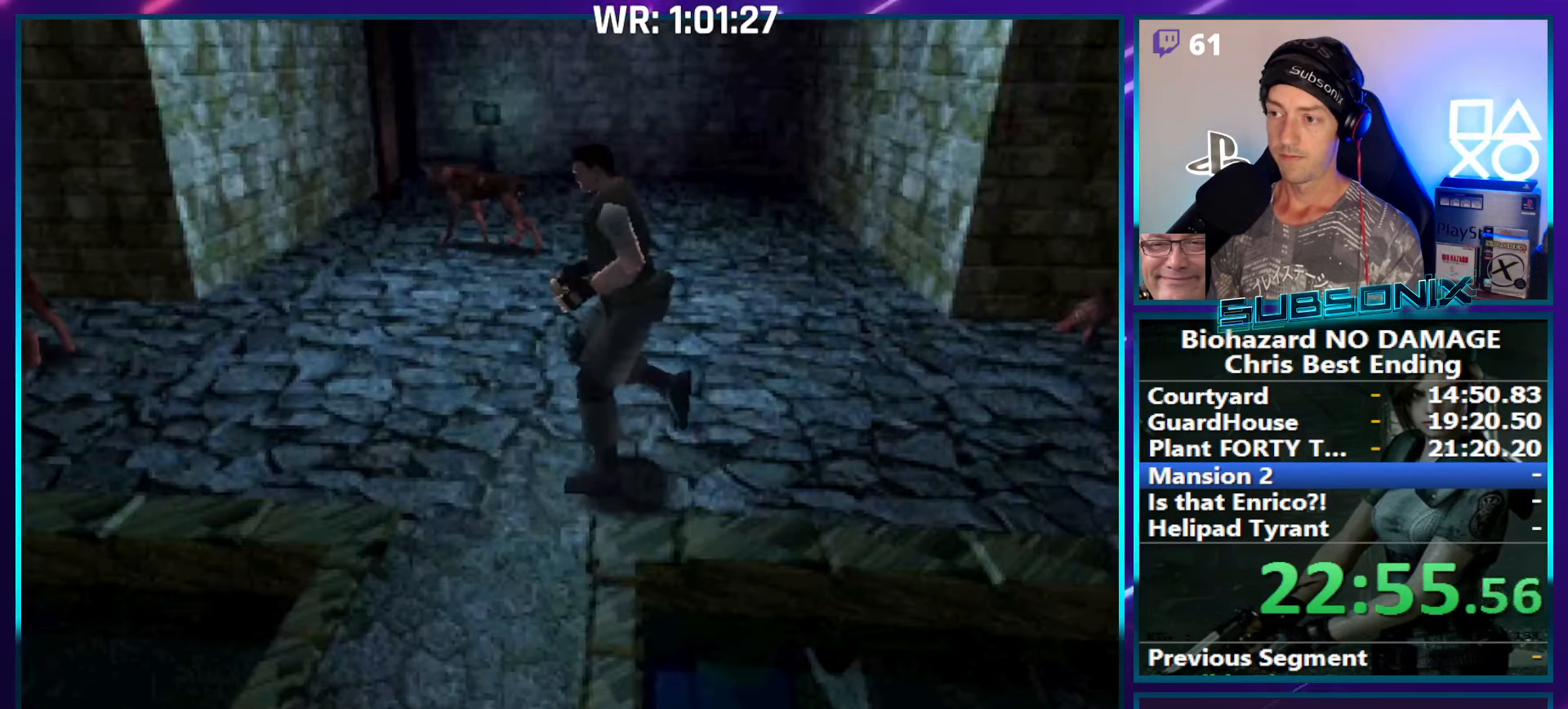
{"buttons": ["SQUARE", "DPAD_UP"], "right_stick": "center", "events": []}
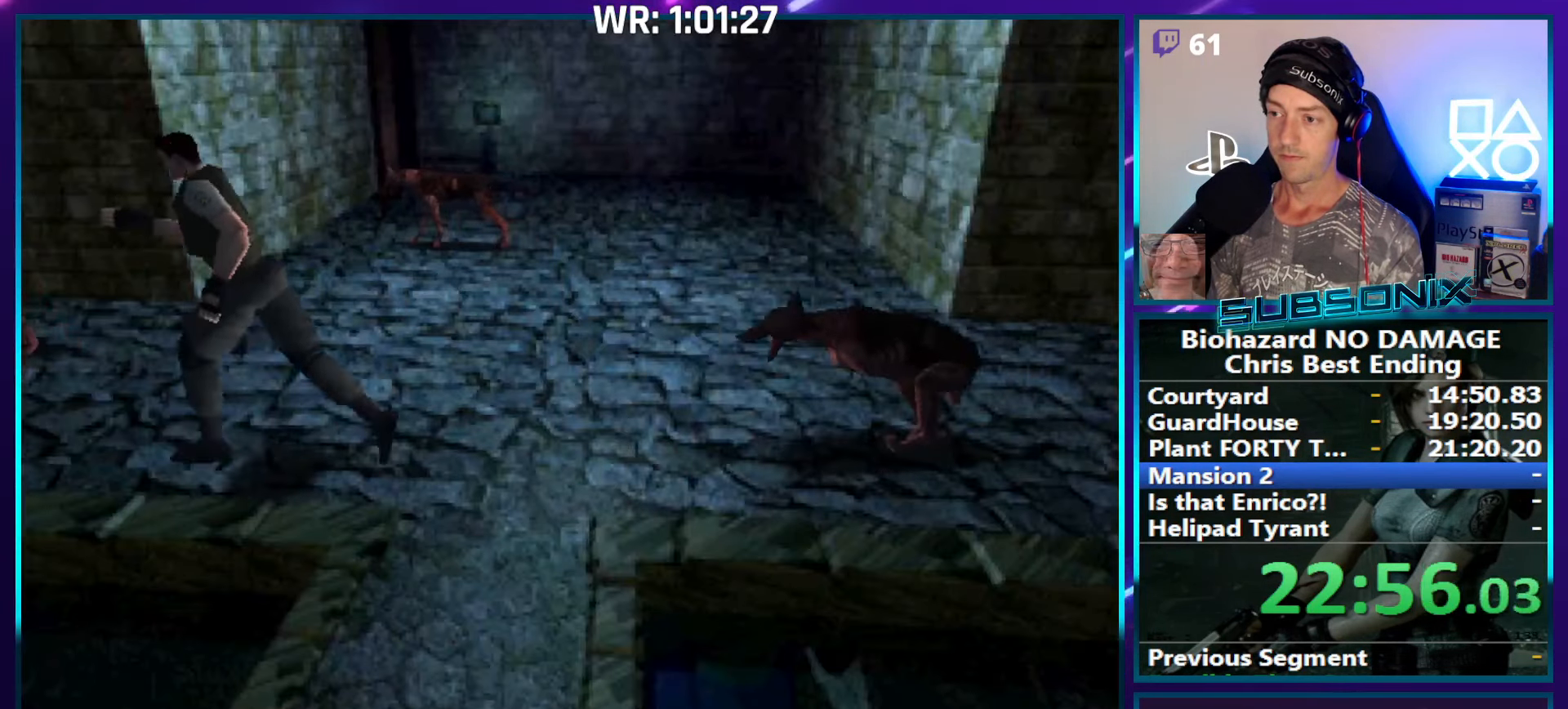
{"buttons": ["SQUARE", "DPAD_UP"], "right_stick": "center", "events": []}
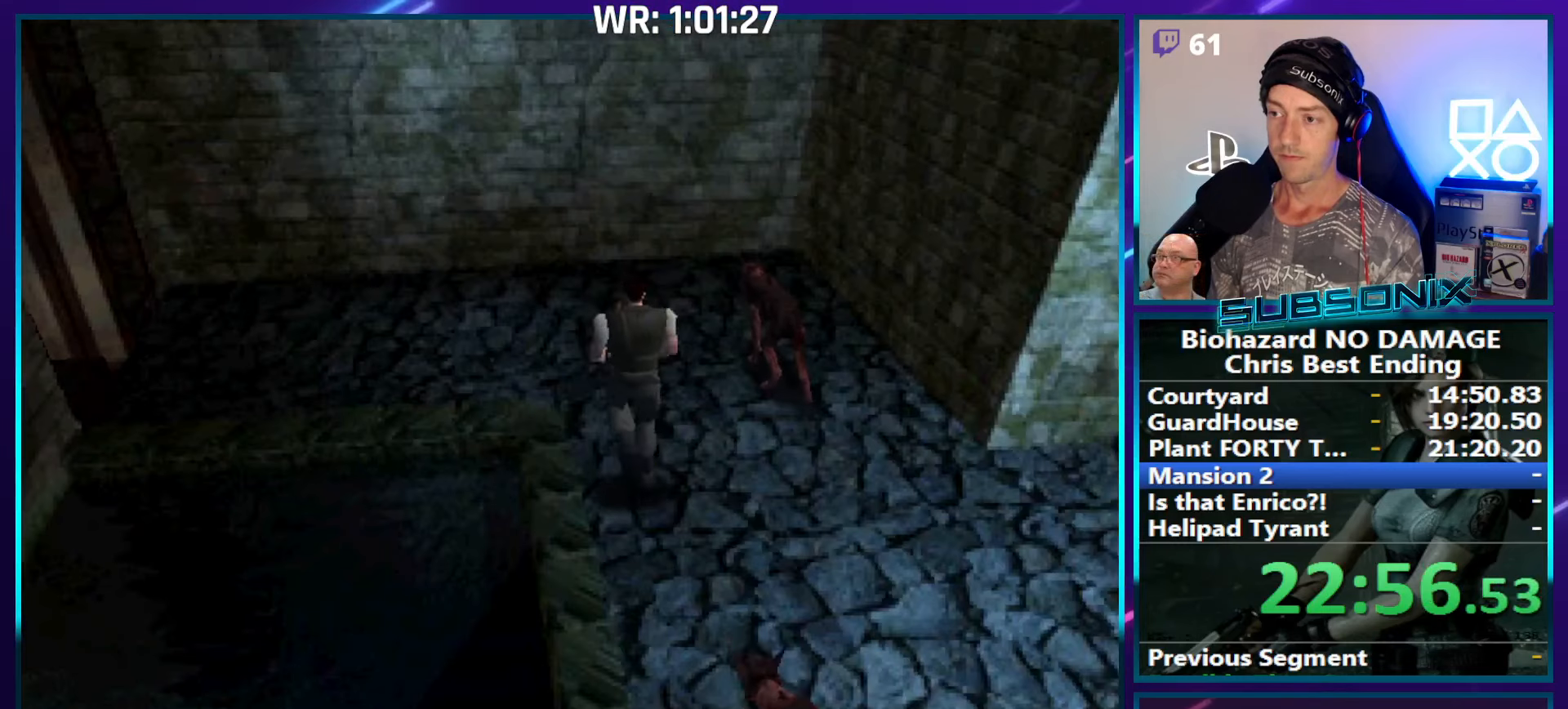
{"buttons": ["SQUARE", "DPAD_UP", "DPAD_LEFT"], "right_stick": "center", "events": [[200, "DPAD_LEFT", "down"]]}
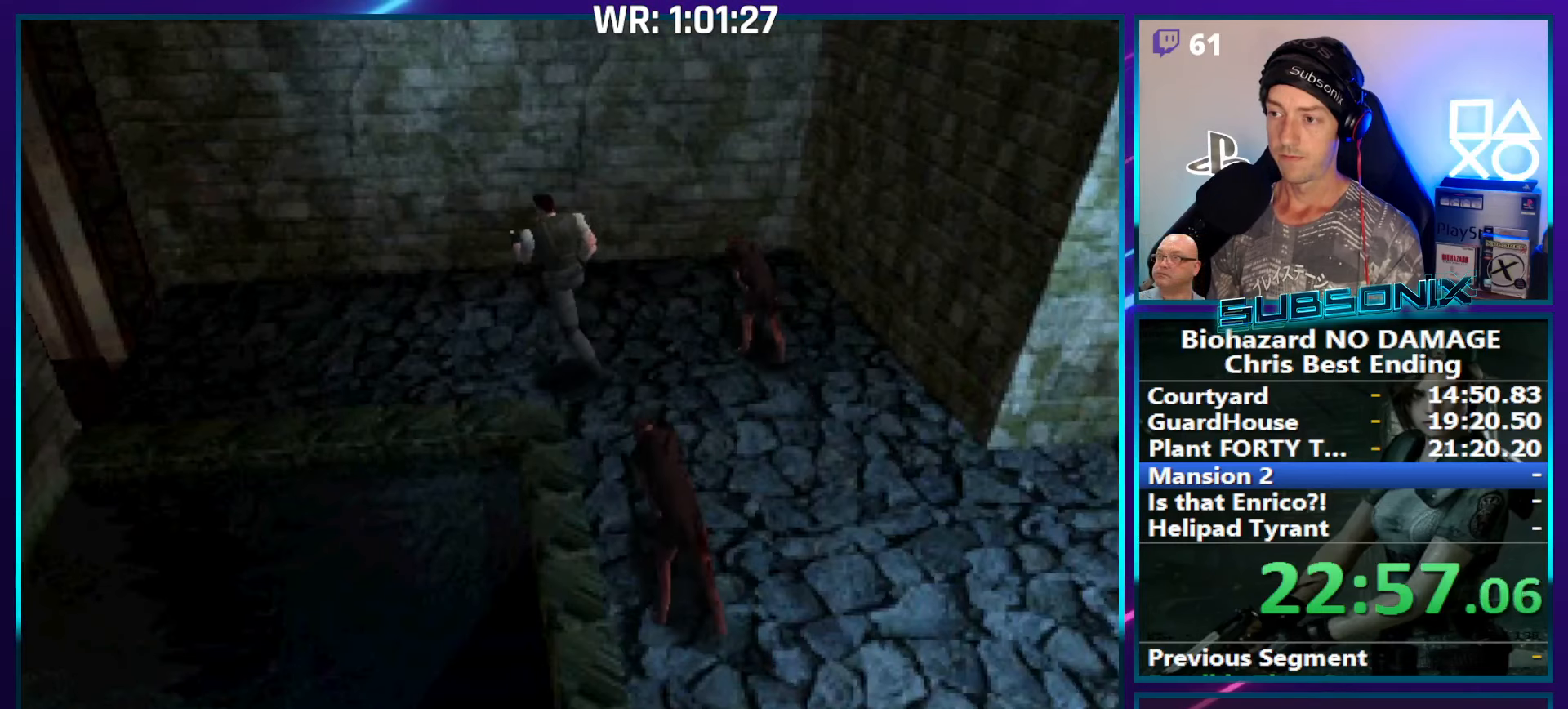
{"buttons": ["SQUARE", "DPAD_UP"], "right_stick": "center", "events": [[450, "DPAD_LEFT", "up"]]}
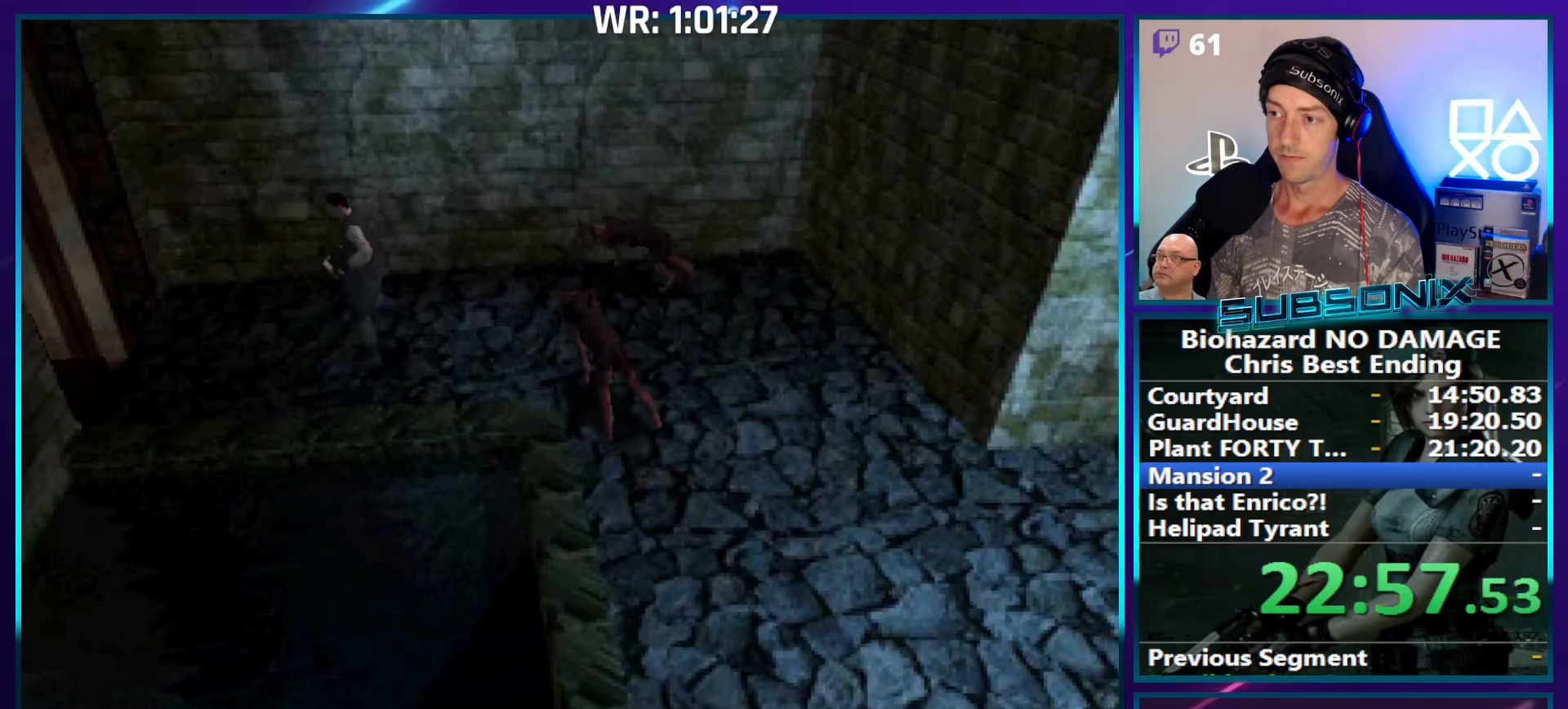
{"buttons": ["SQUARE", "DPAD_UP"], "right_stick": "center", "events": [[367, "CROSS", "down"], [484, "CROSS", "up"]]}
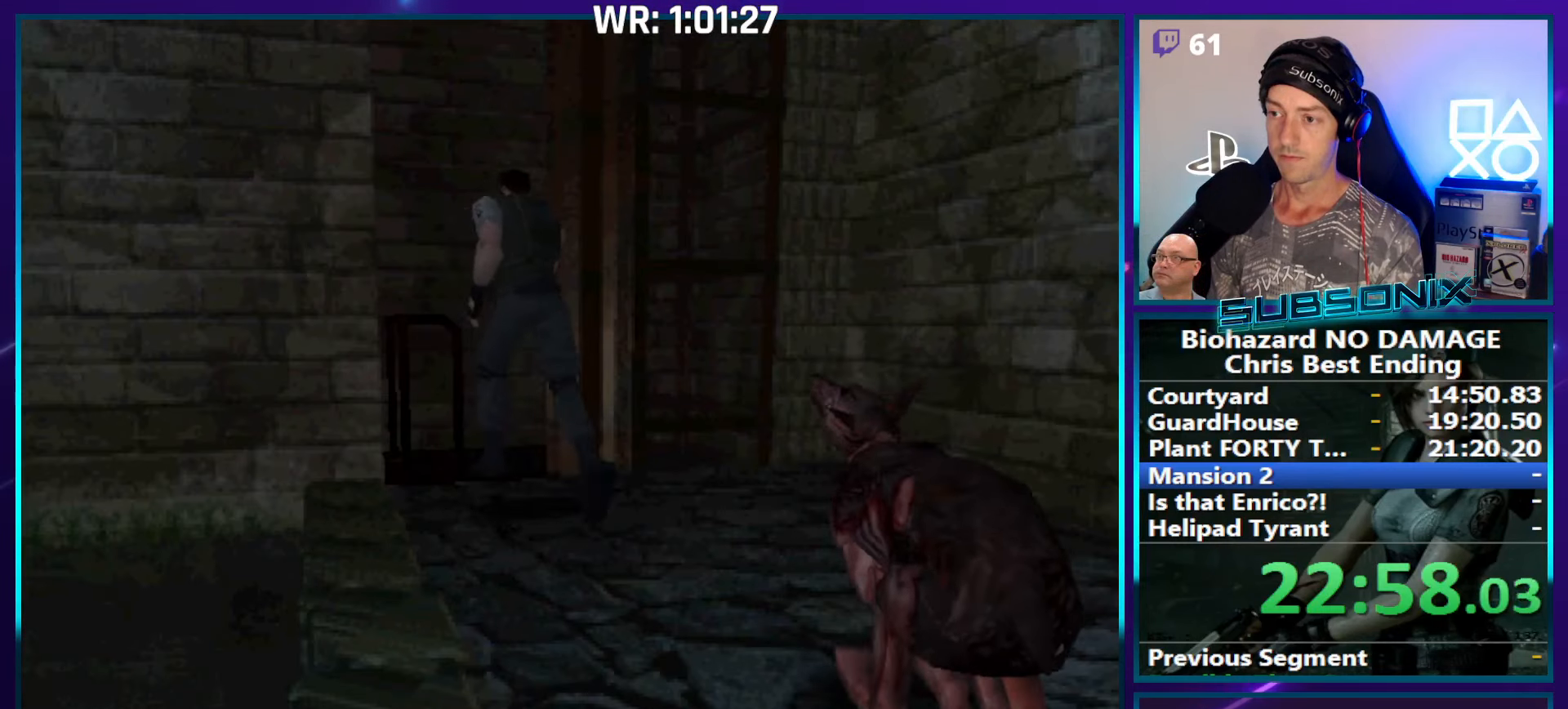
{"buttons": ["CROSS", "SQUARE", "DPAD_UP", "DPAD_RIGHT"], "right_stick": "center", "events": [[67, "CROSS", "down"], [167, "CROSS", "up"], [250, "CROSS", "down"], [350, "CROSS", "up"], [417, "CROSS", "down"], [484, "DPAD_RIGHT", "down"]]}
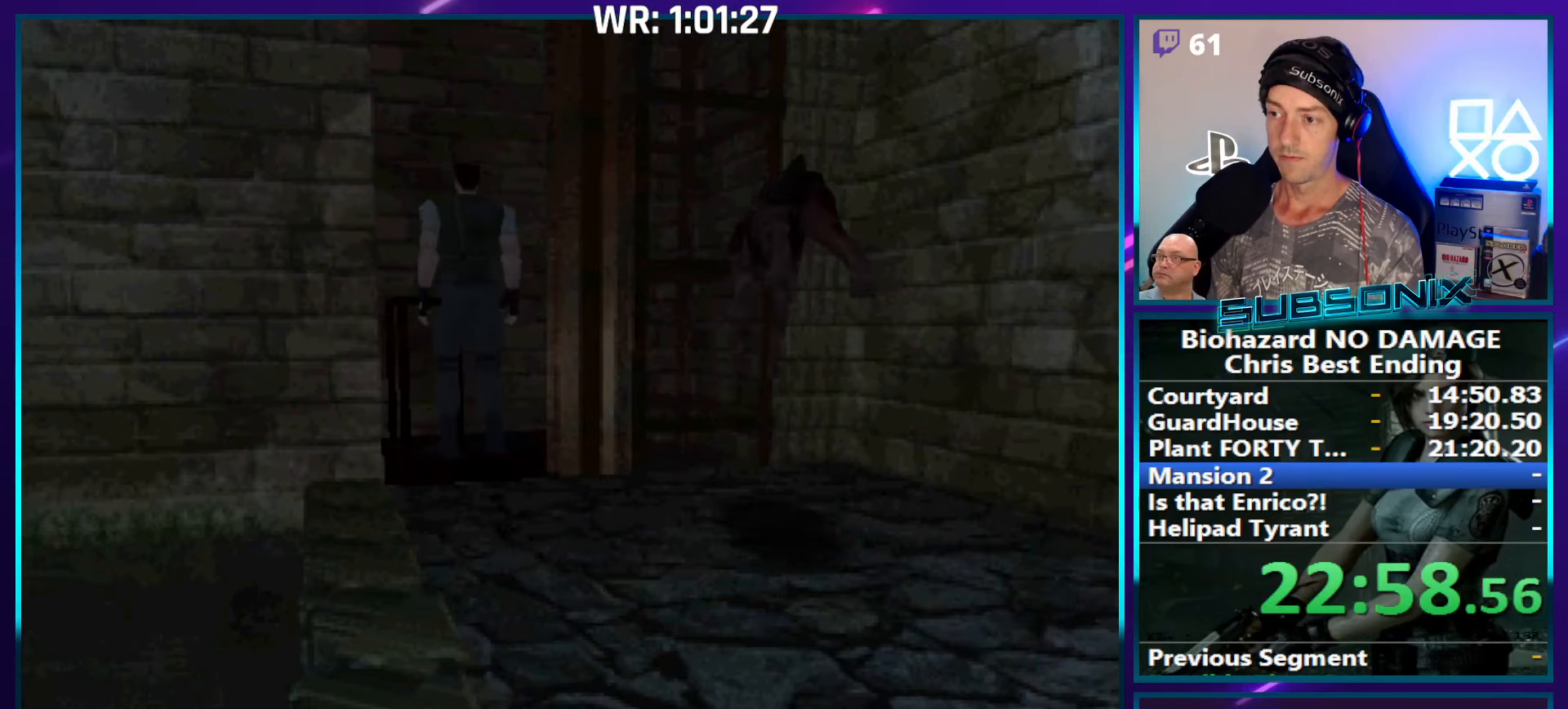
{"buttons": ["SQUARE"], "right_stick": "center", "events": [[17, "CROSS", "up"], [50, "DPAD_RIGHT", "up"], [84, "CROSS", "down"], [150, "CROSS", "up"], [217, "DPAD_UP", "up"]]}
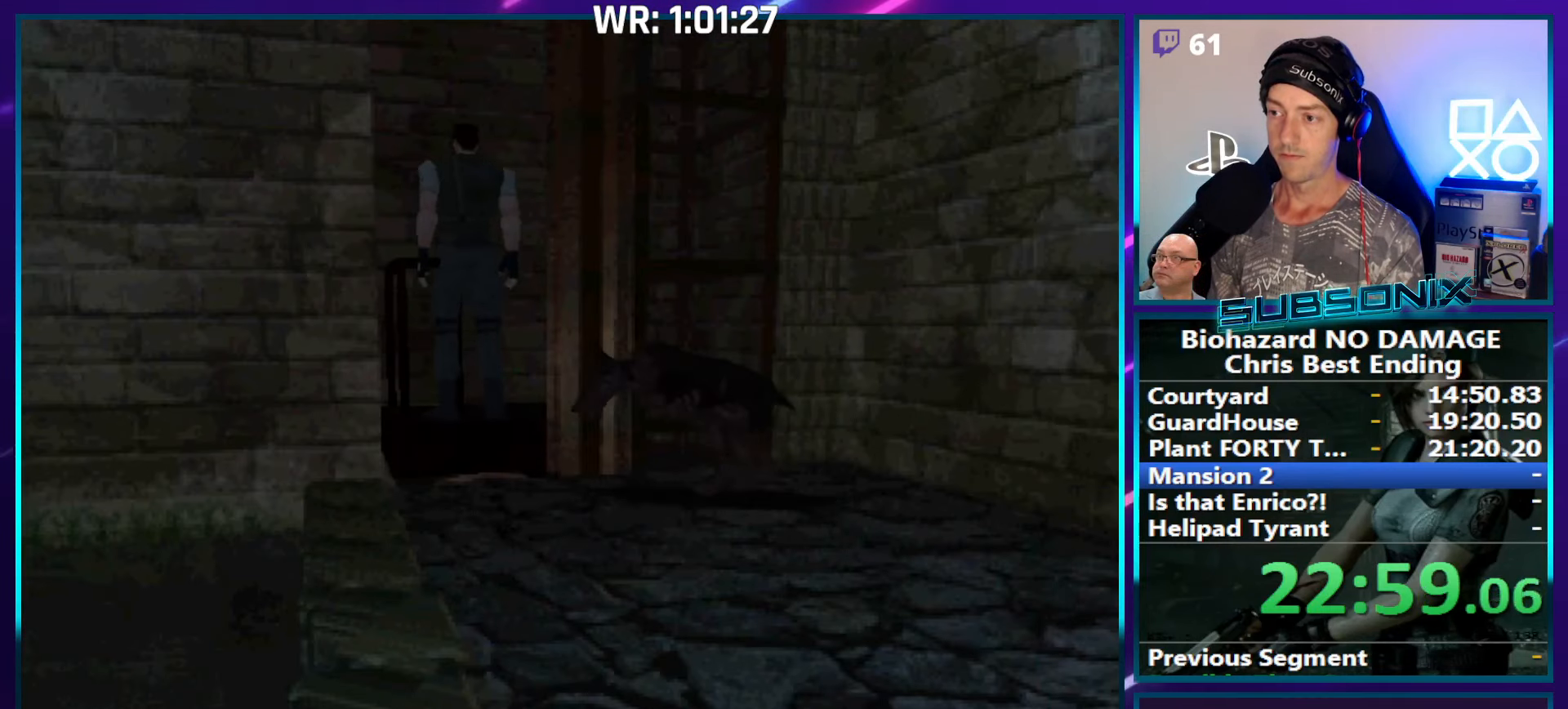
{"buttons": ["SQUARE", "DPAD_UP"], "right_stick": "center", "events": [[234, "DPAD_UP", "down"], [384, "SQUARE", "up"], [417, "SQUARE", "down"]]}
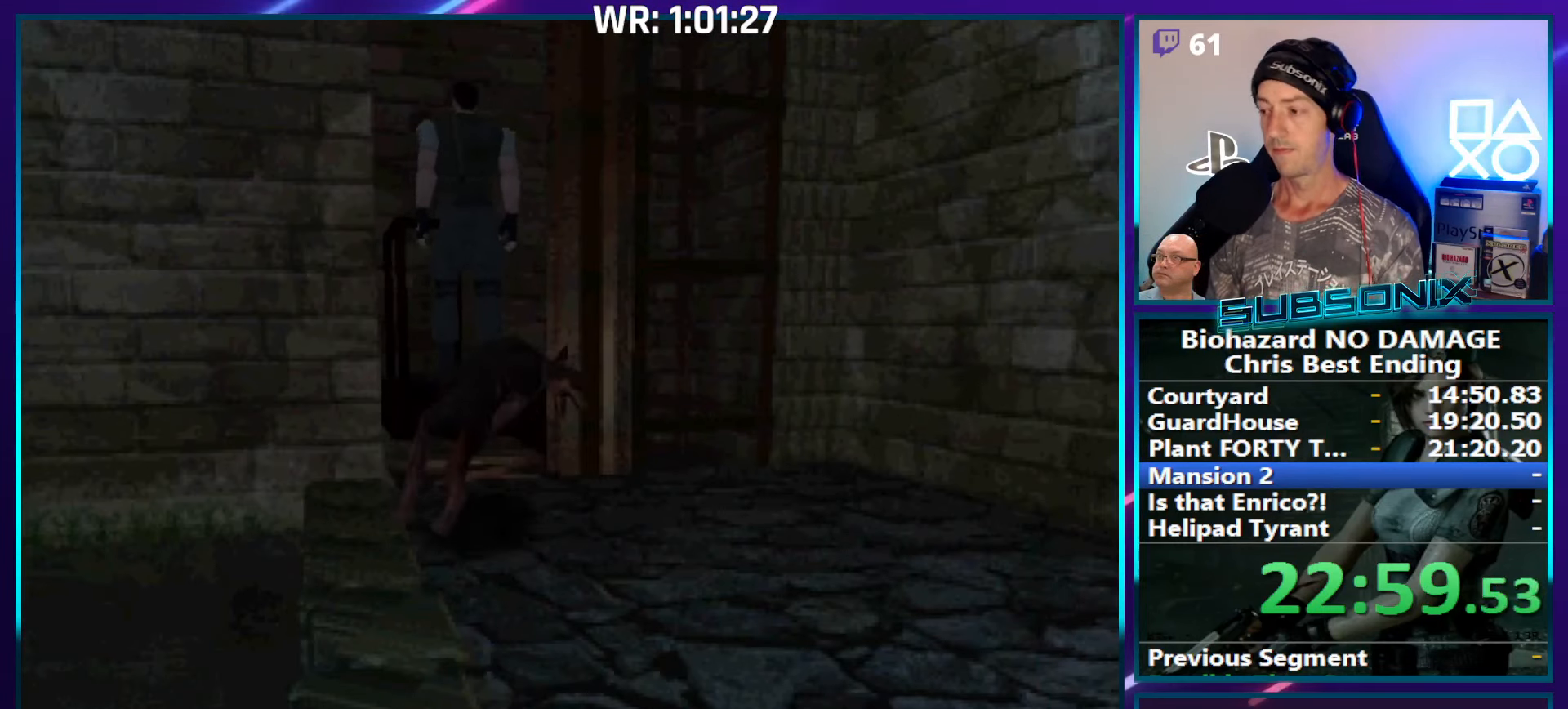
{"buttons": ["SQUARE", "DPAD_UP"], "right_stick": "center", "events": []}
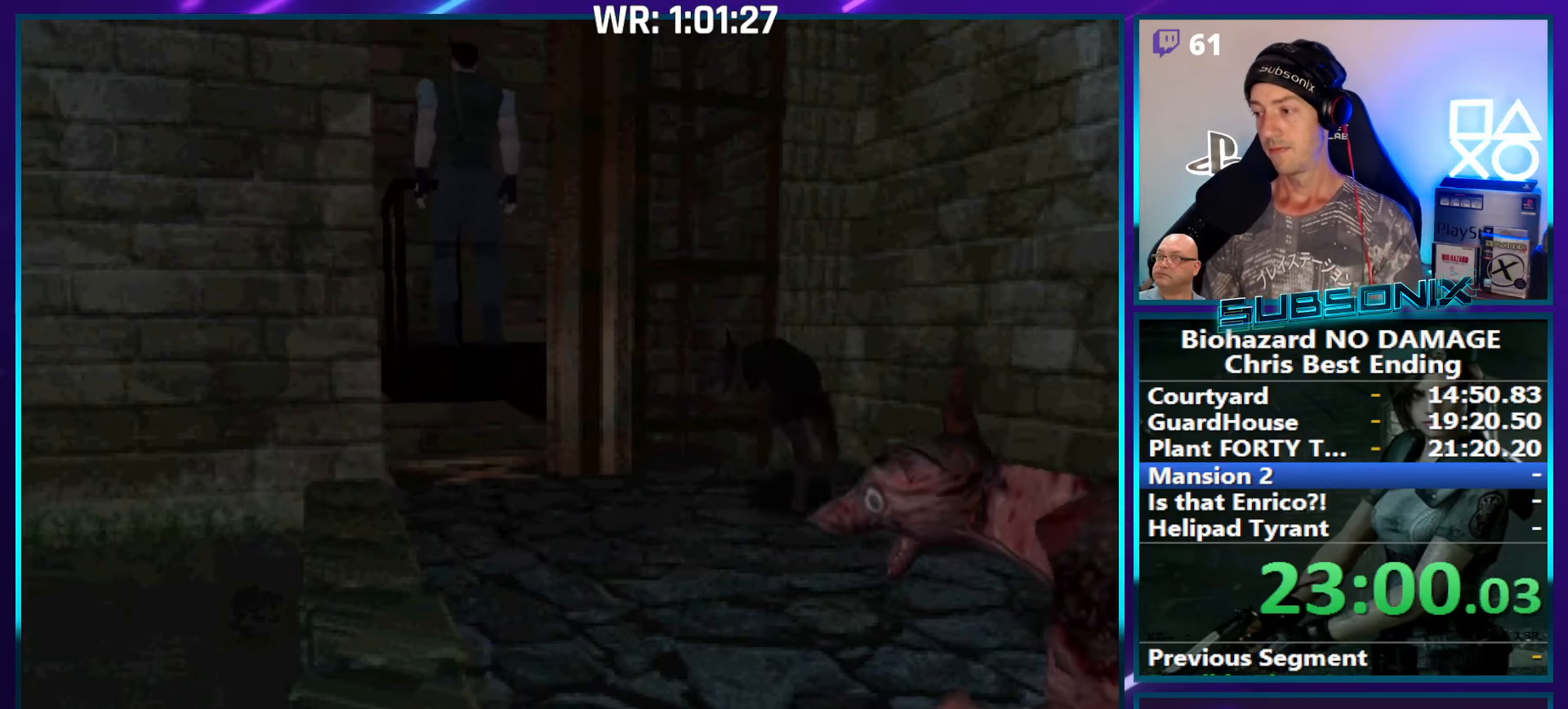
{"buttons": ["SQUARE", "DPAD_UP"], "right_stick": "center", "events": []}
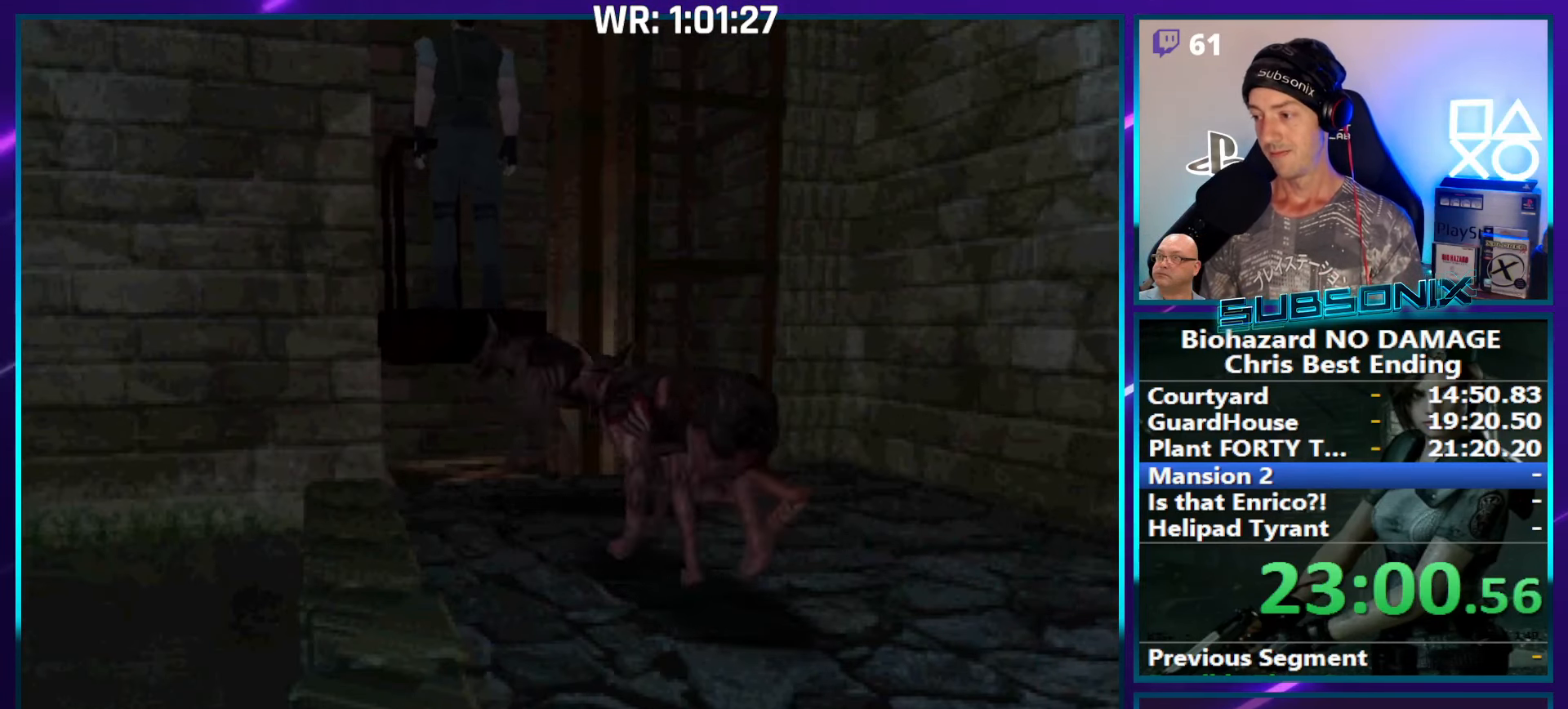
{"buttons": ["SQUARE", "DPAD_UP"], "right_stick": "center", "events": []}
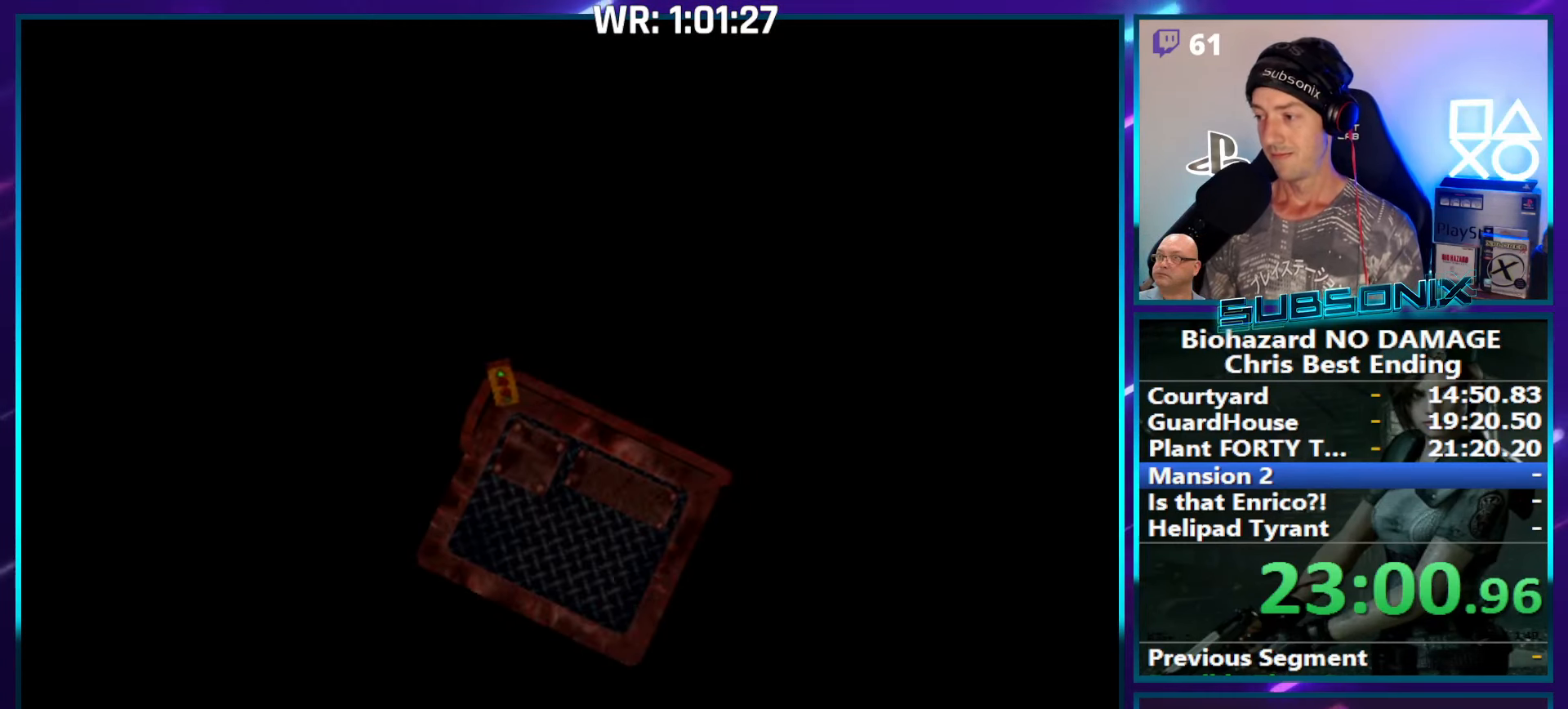
{"buttons": ["SQUARE", "DPAD_UP"], "right_stick": "center", "events": []}
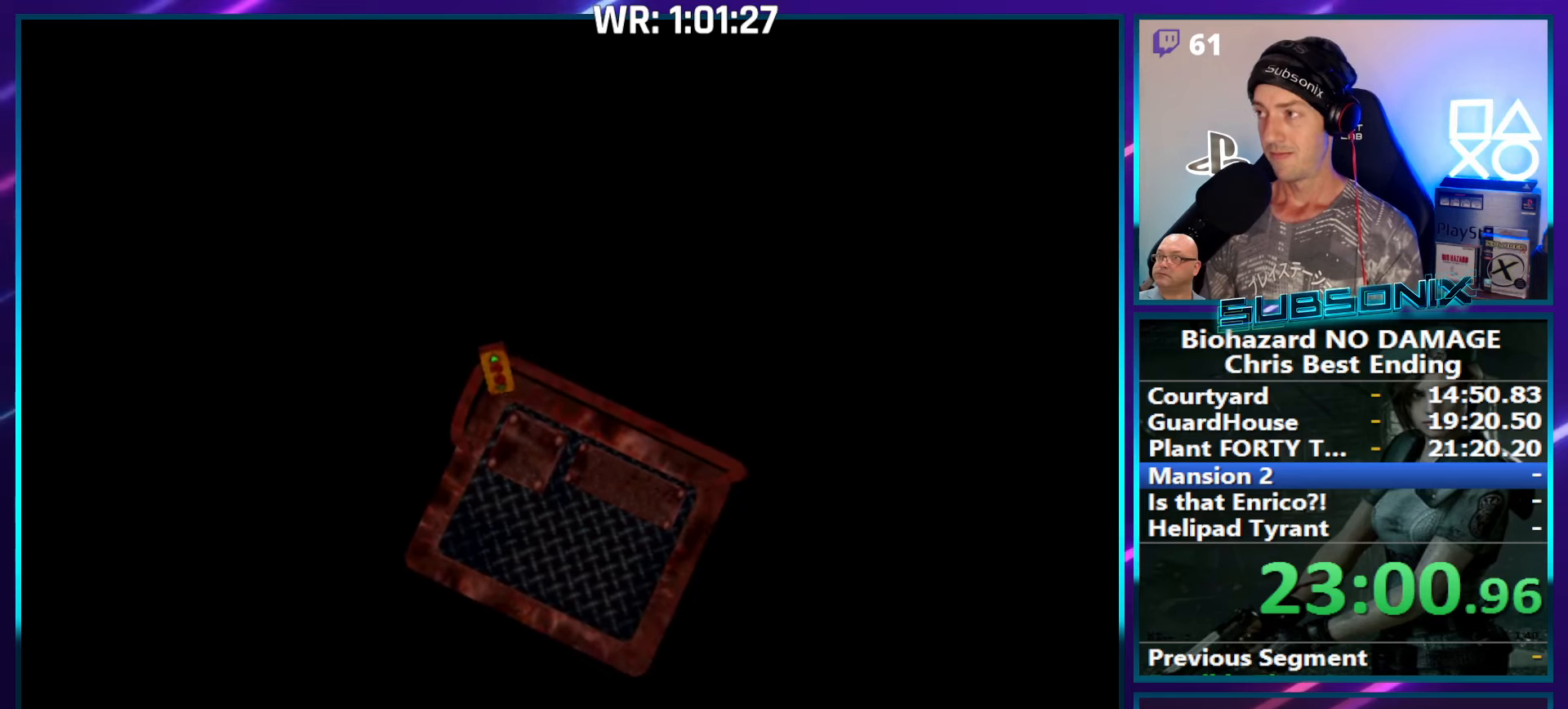
{"buttons": ["SQUARE", "DPAD_UP"], "right_stick": "center", "events": [[266, "CROSS", "down"], [400, "CROSS", "up"]]}
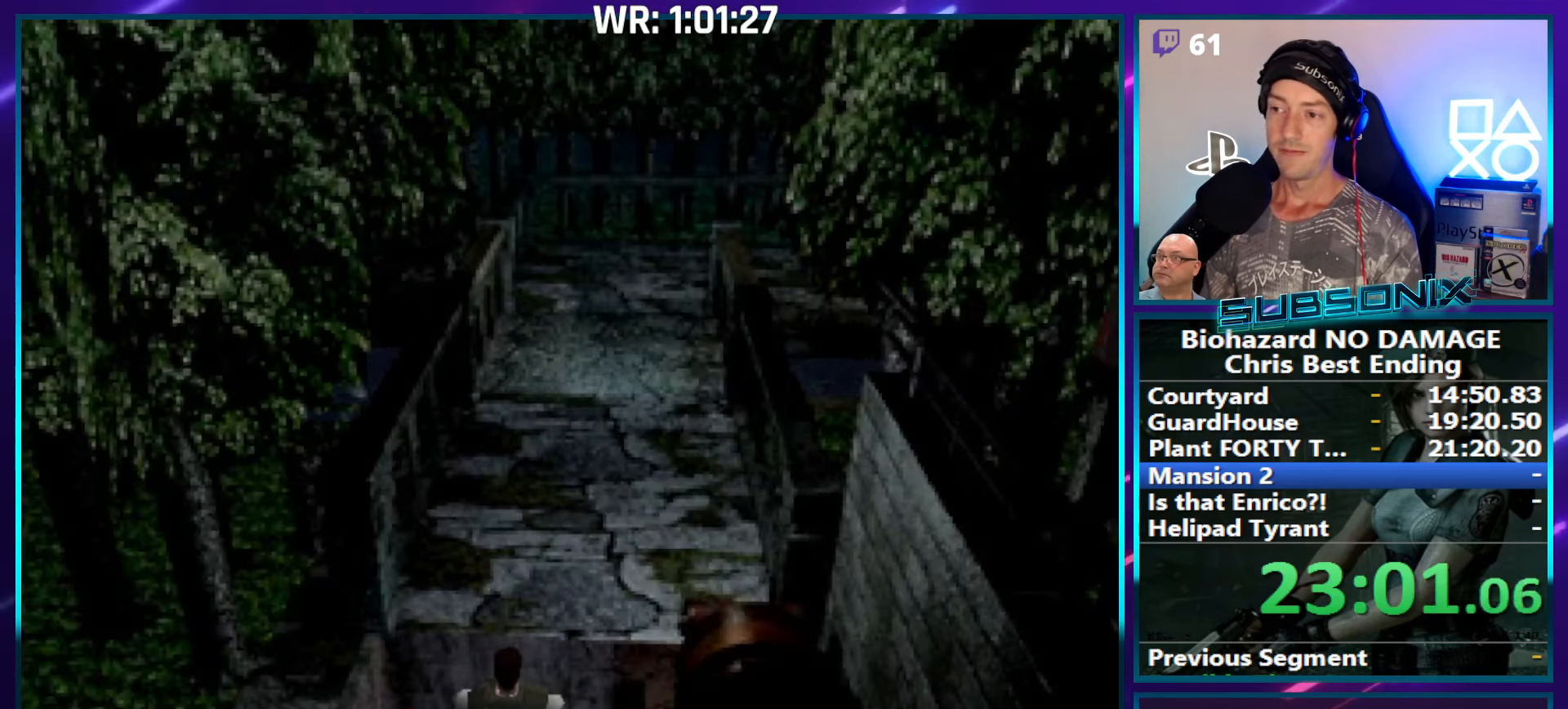
{"buttons": ["SQUARE", "DPAD_UP"], "right_stick": "center", "events": []}
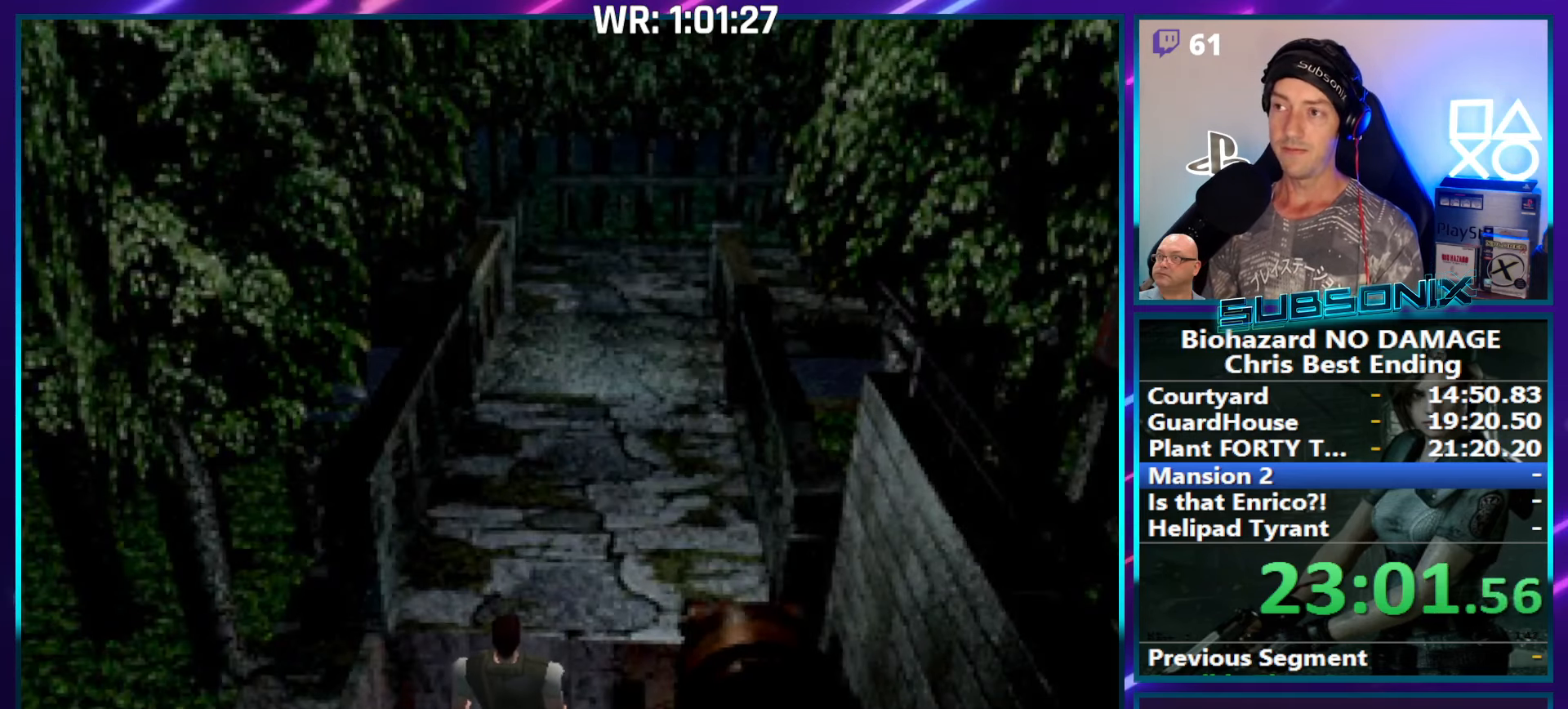
{"buttons": ["SQUARE", "DPAD_UP"], "right_stick": "center", "events": []}
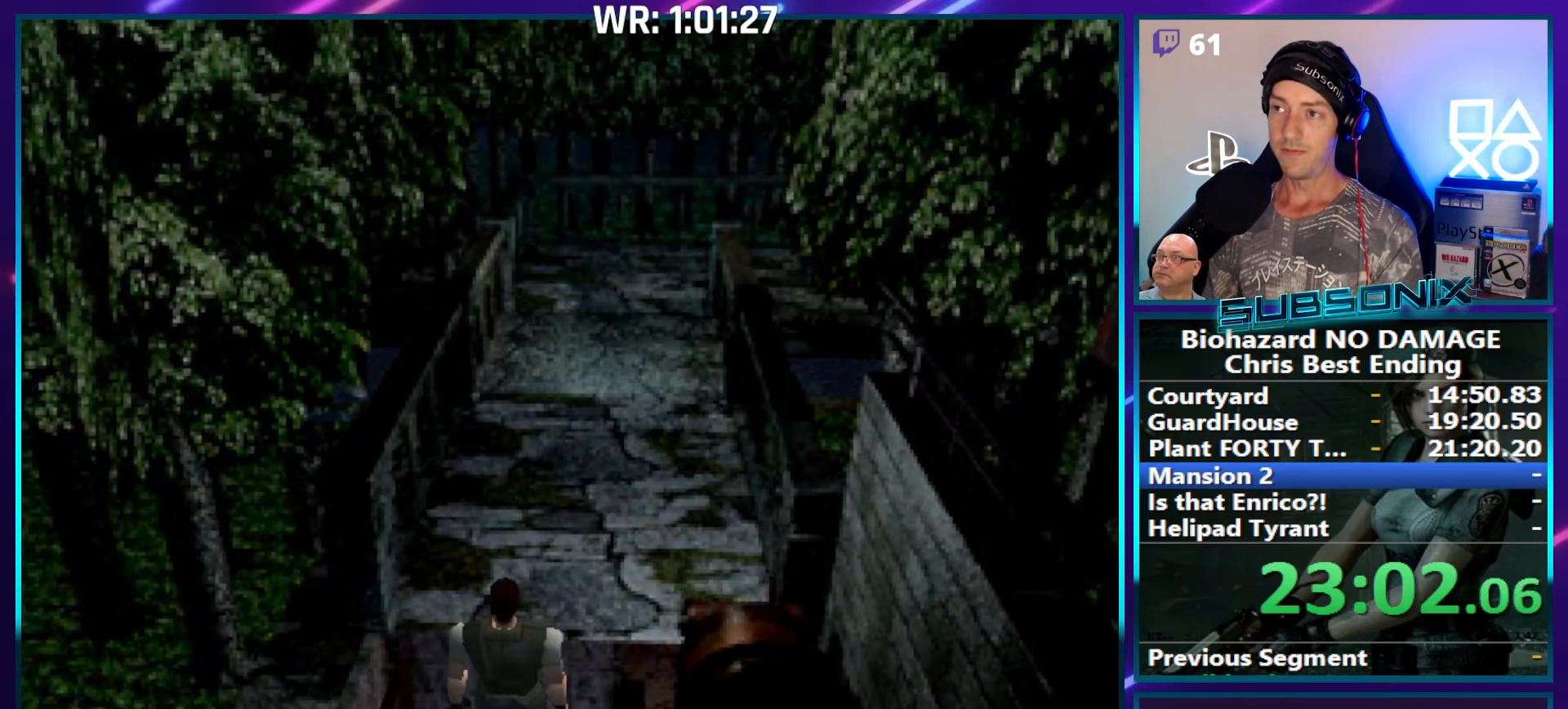
{"buttons": ["SQUARE", "DPAD_UP"], "right_stick": "center", "events": []}
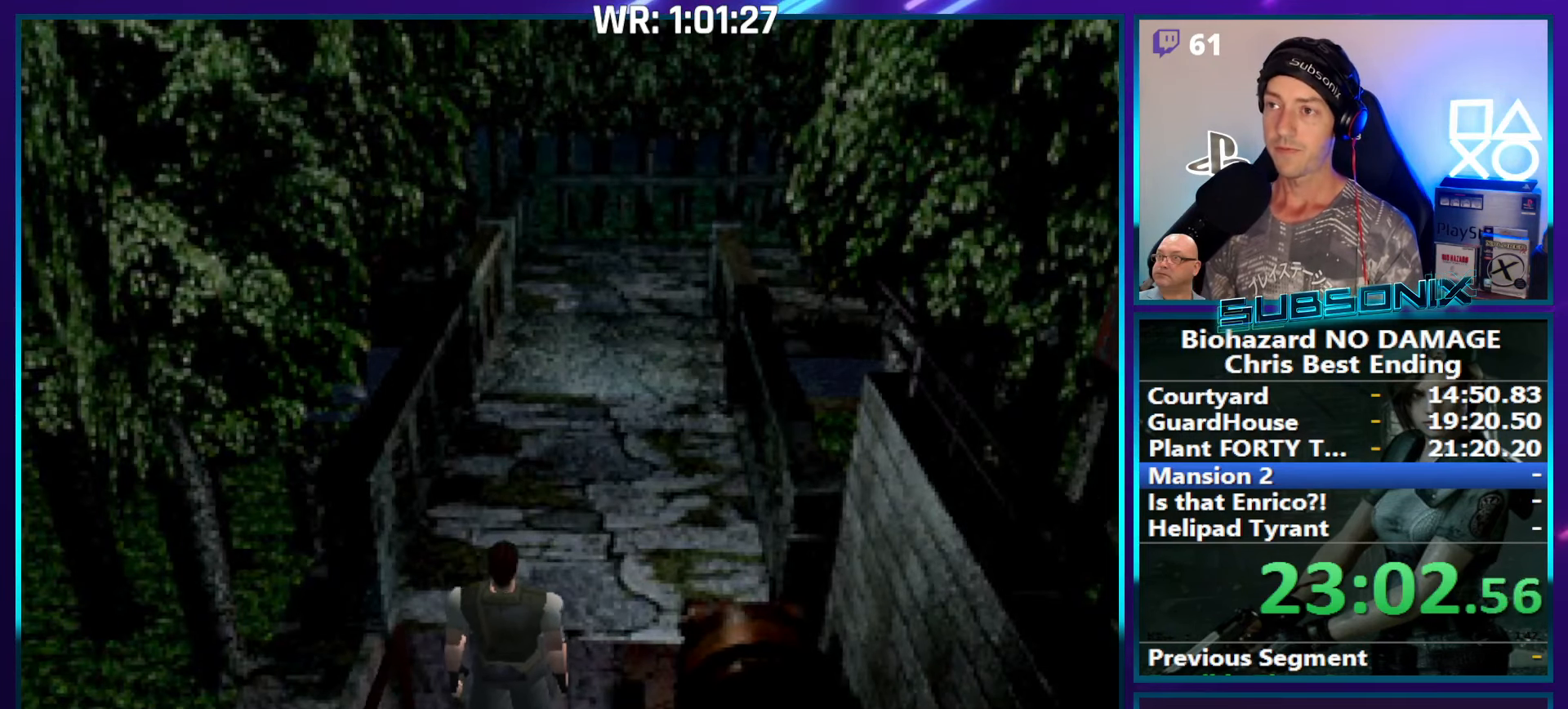
{"buttons": ["SQUARE", "DPAD_UP"], "right_stick": "center", "events": []}
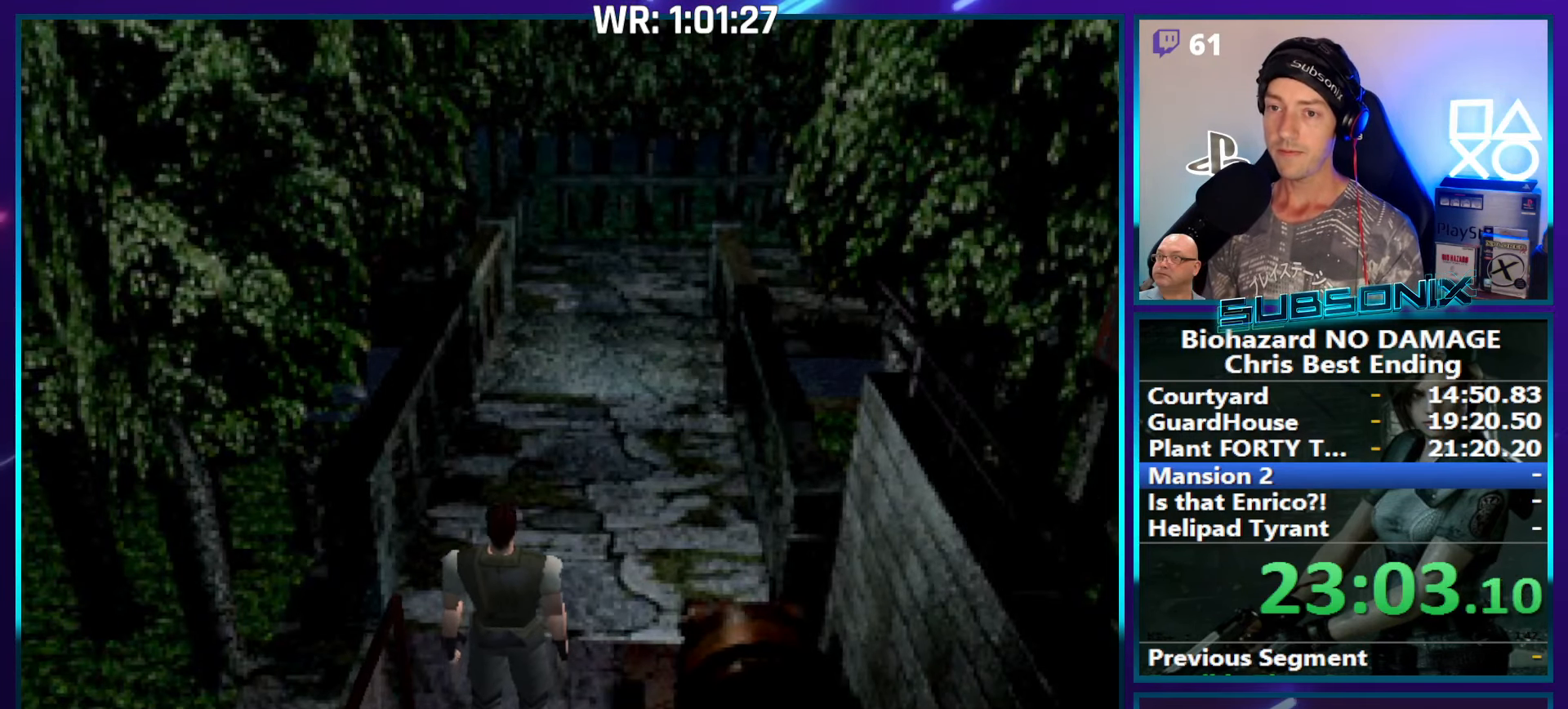
{"buttons": ["SQUARE", "DPAD_UP"], "right_stick": "center", "events": []}
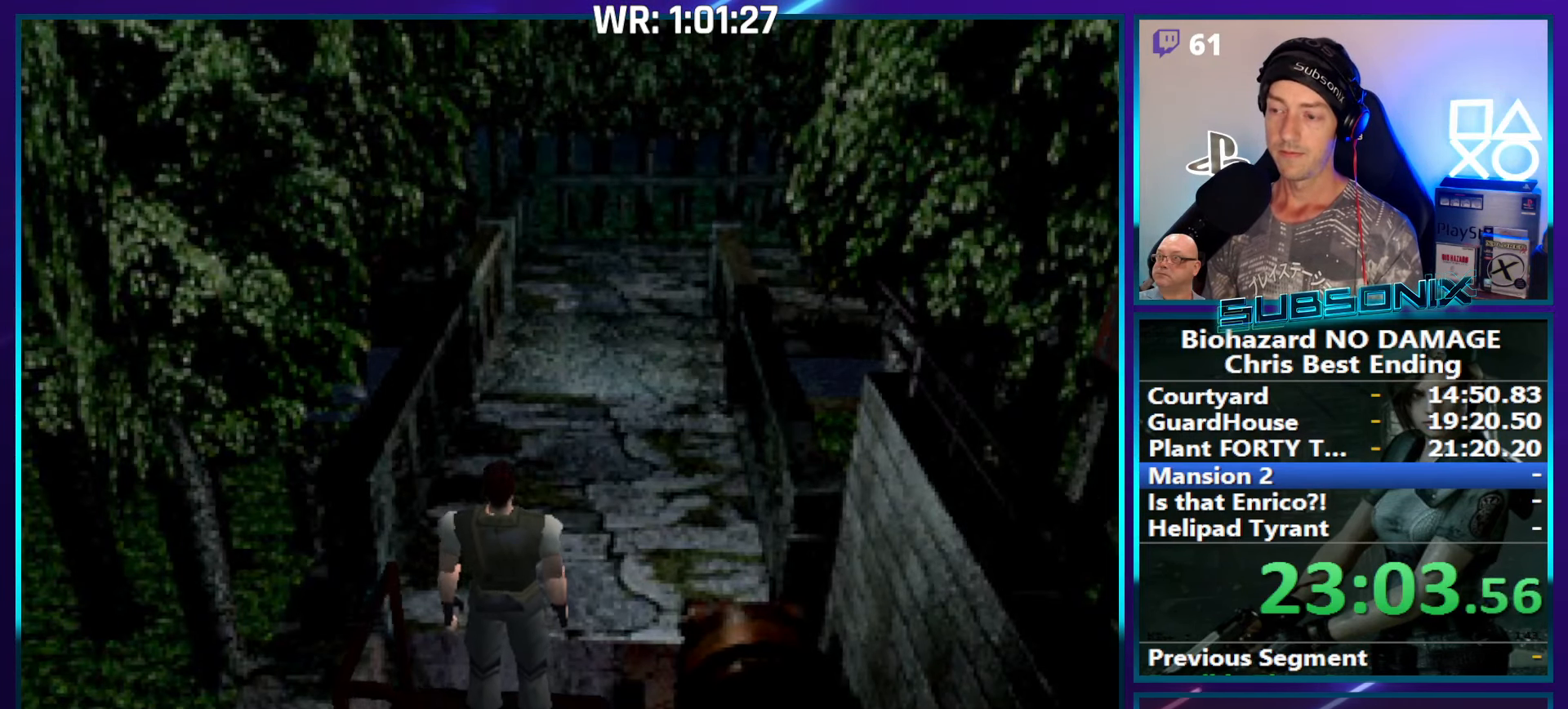
{"buttons": ["SQUARE", "DPAD_UP"], "right_stick": "center", "events": []}
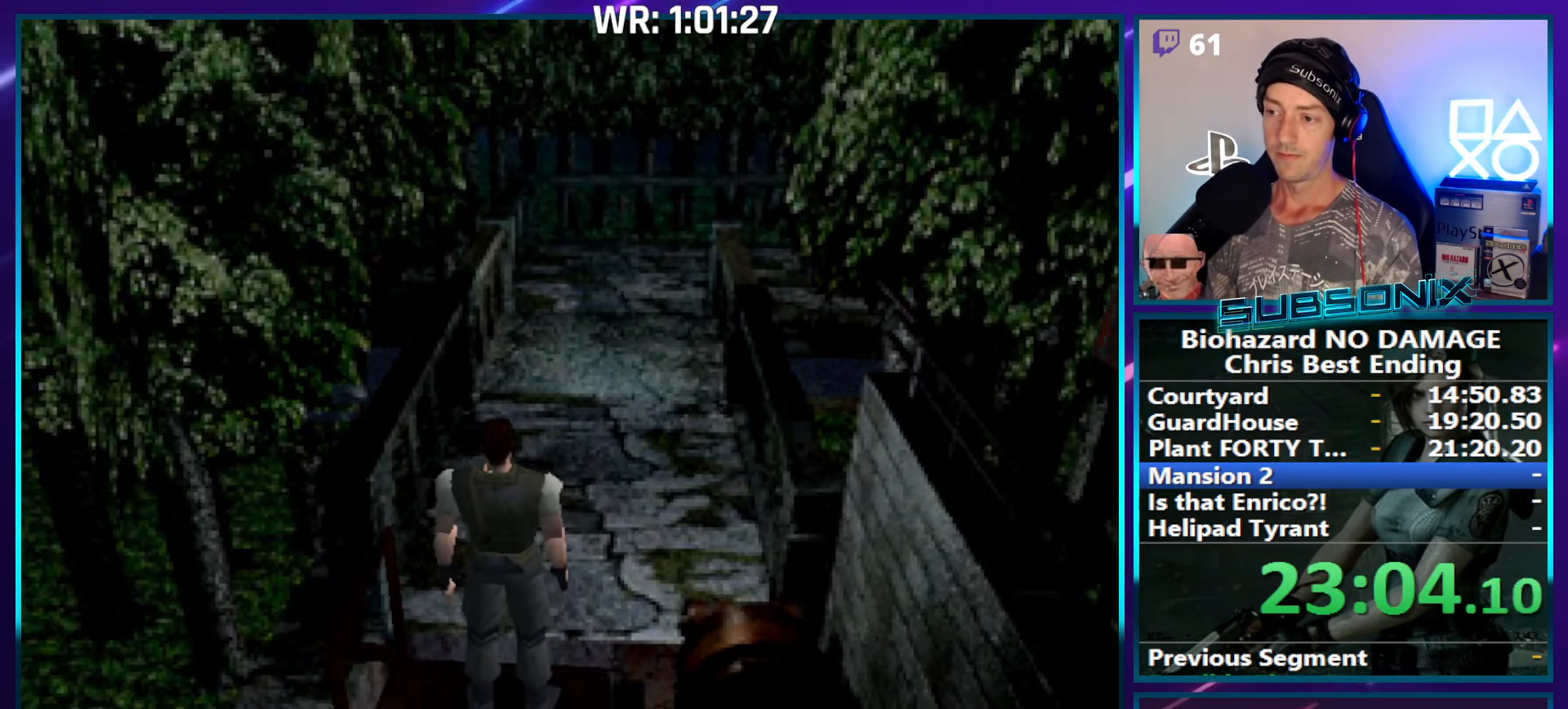
{"buttons": ["SQUARE", "DPAD_UP"], "right_stick": "center", "events": []}
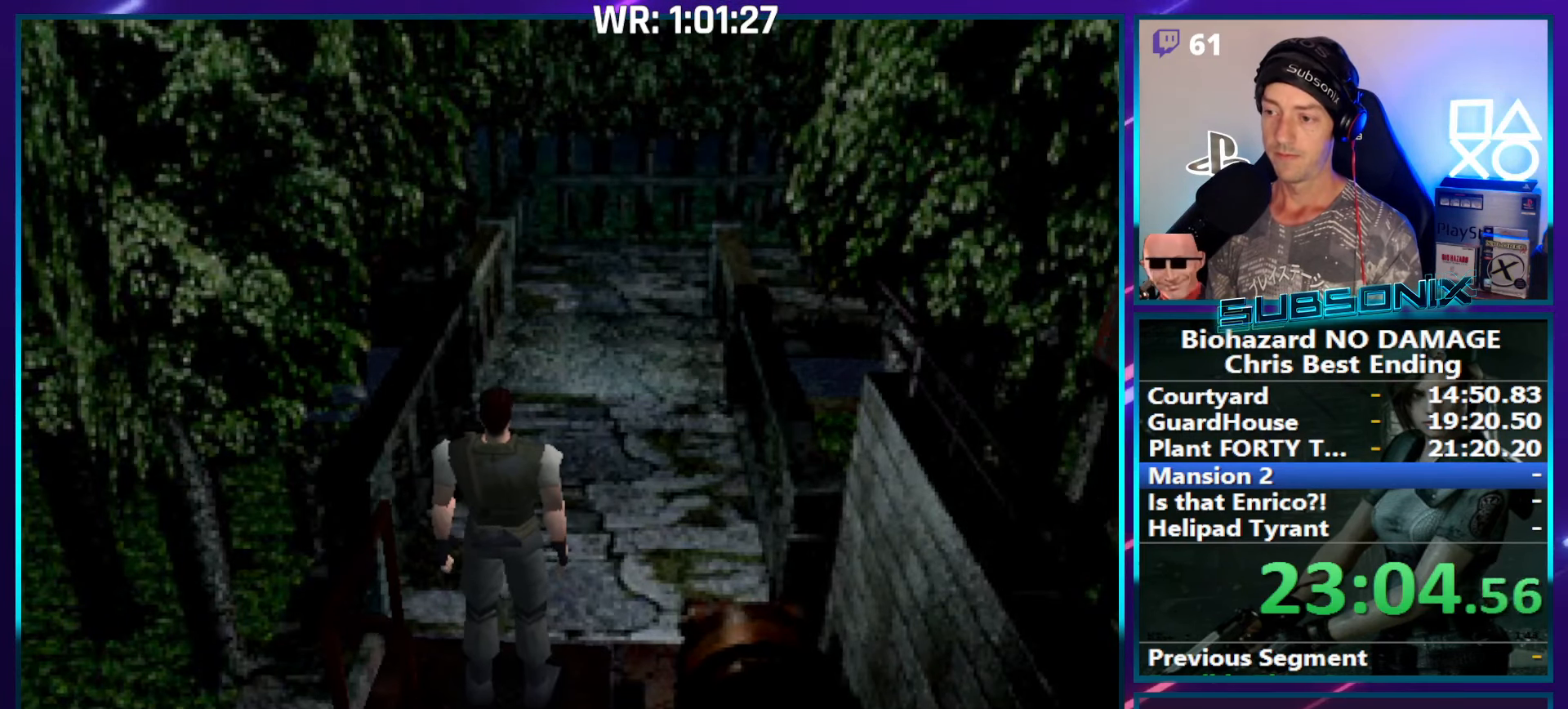
{"buttons": ["SQUARE", "DPAD_UP"], "right_stick": "center", "events": []}
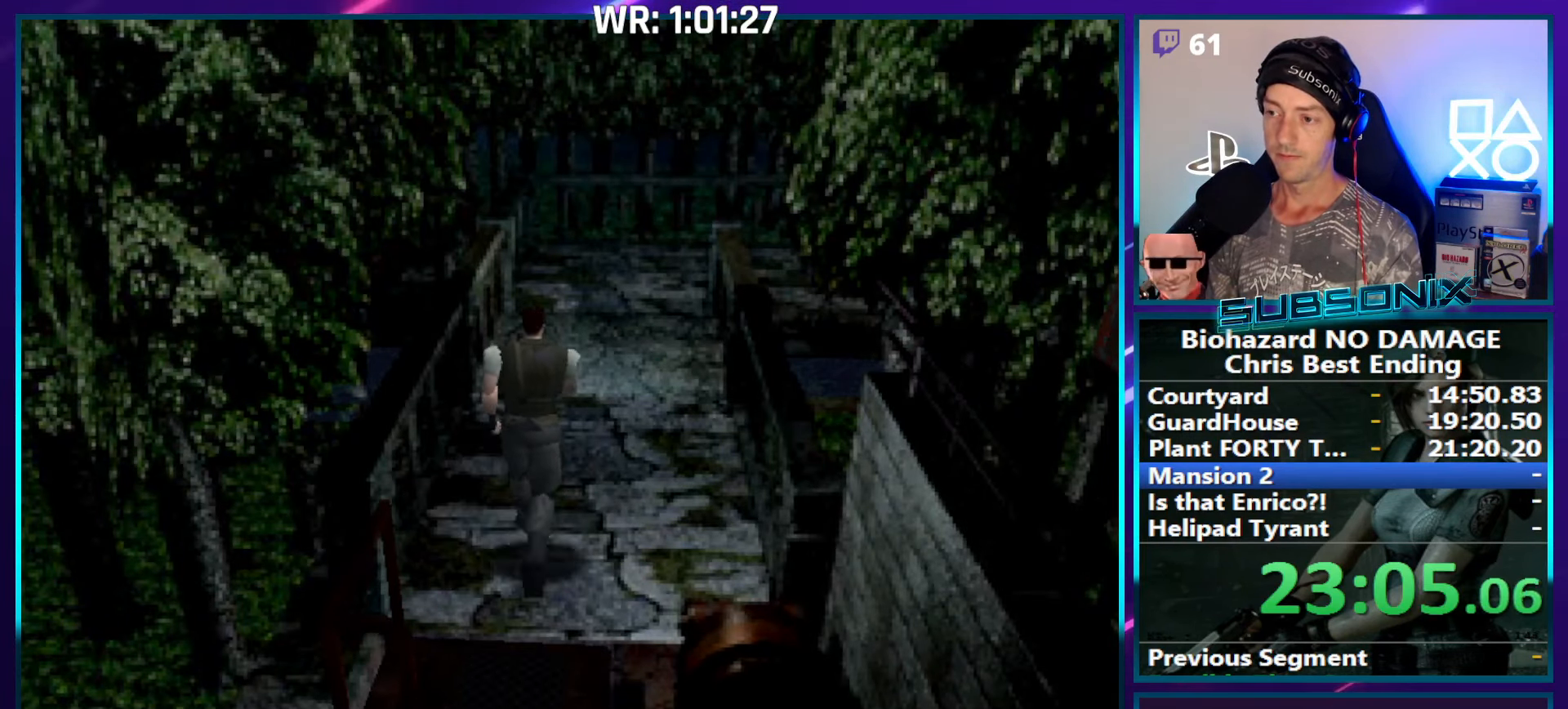
{"buttons": ["SQUARE", "DPAD_UP"], "right_stick": "center", "events": [[367, "DPAD_RIGHT", "down"], [500, "DPAD_RIGHT", "up"]]}
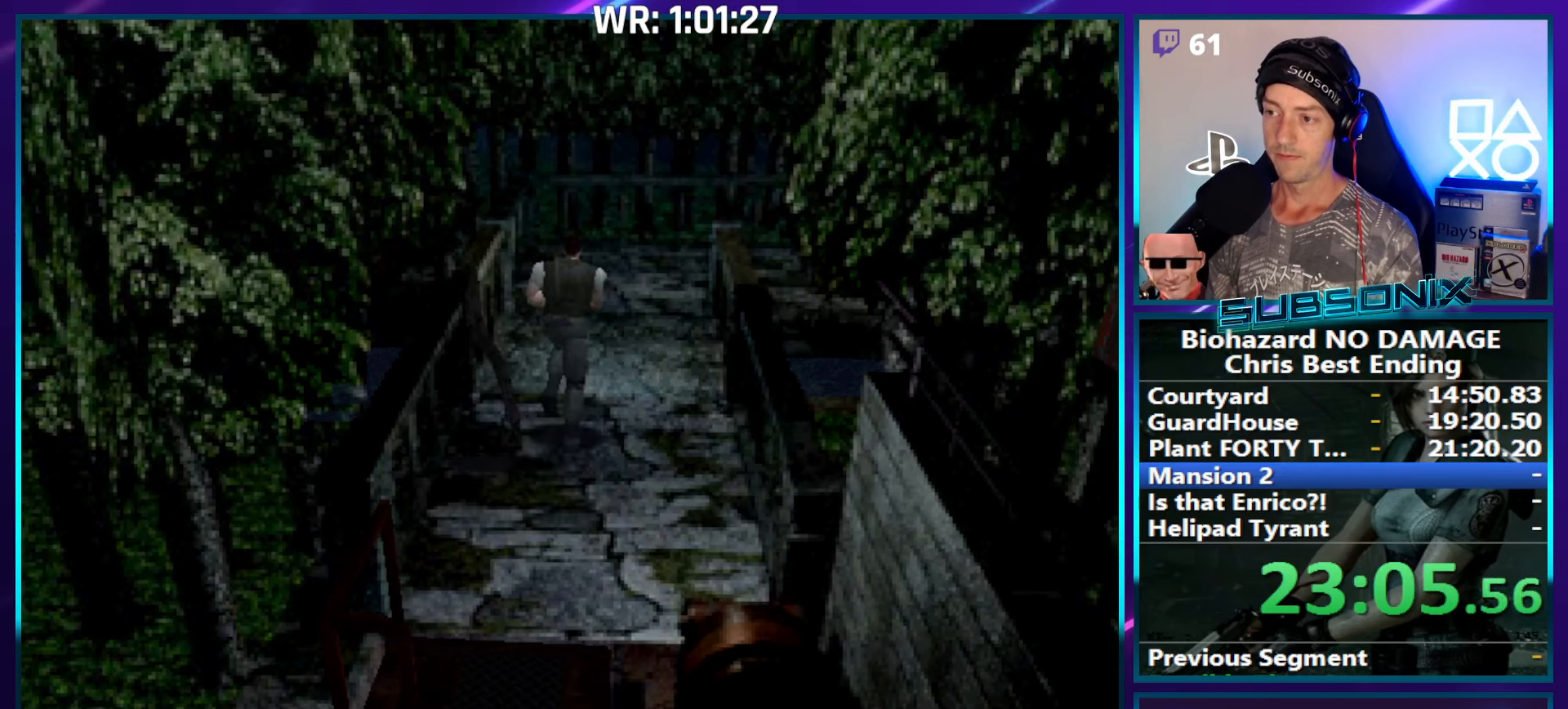
{"buttons": ["SQUARE", "DPAD_UP"], "right_stick": "center", "events": []}
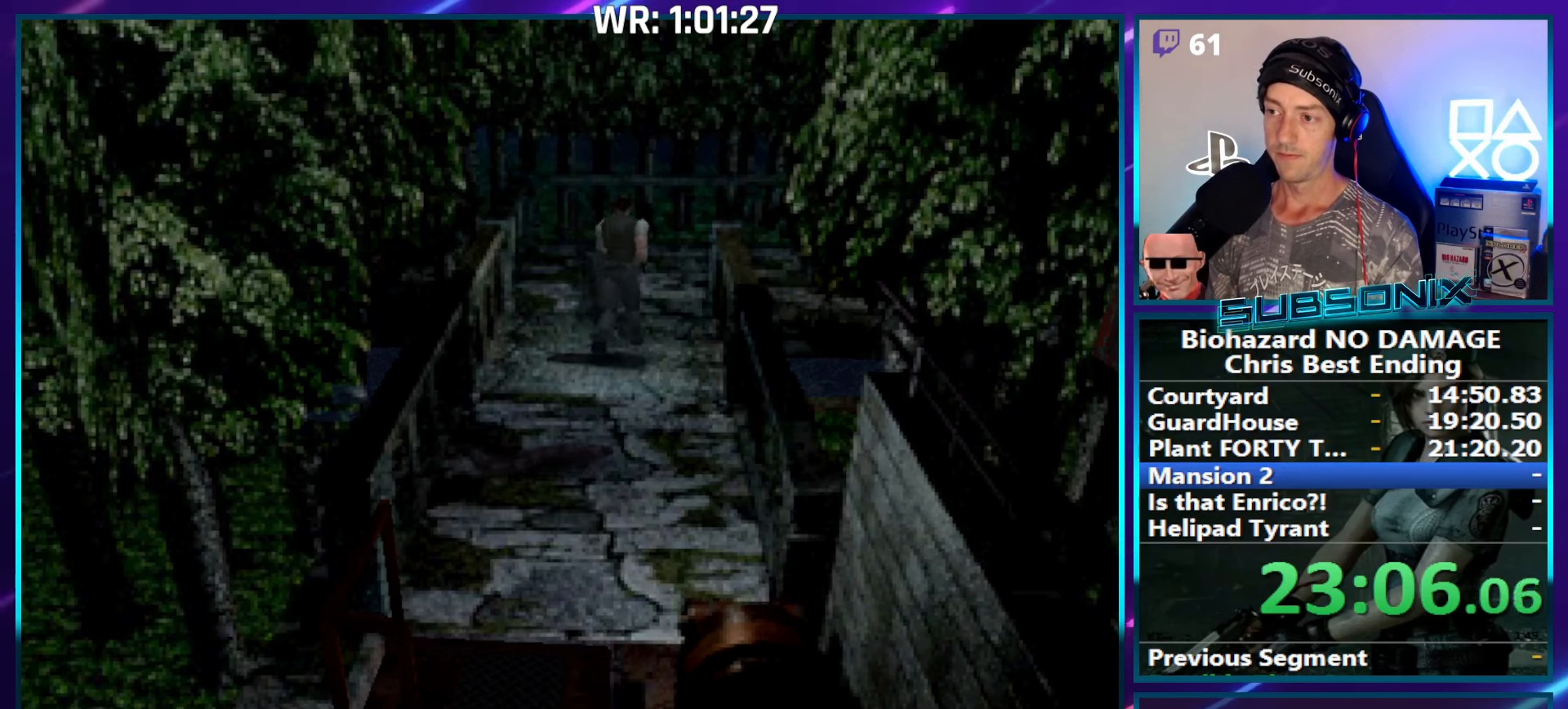
{"buttons": ["SQUARE", "DPAD_UP", "DPAD_RIGHT"], "right_stick": "center", "events": [[317, "DPAD_RIGHT", "down"]]}
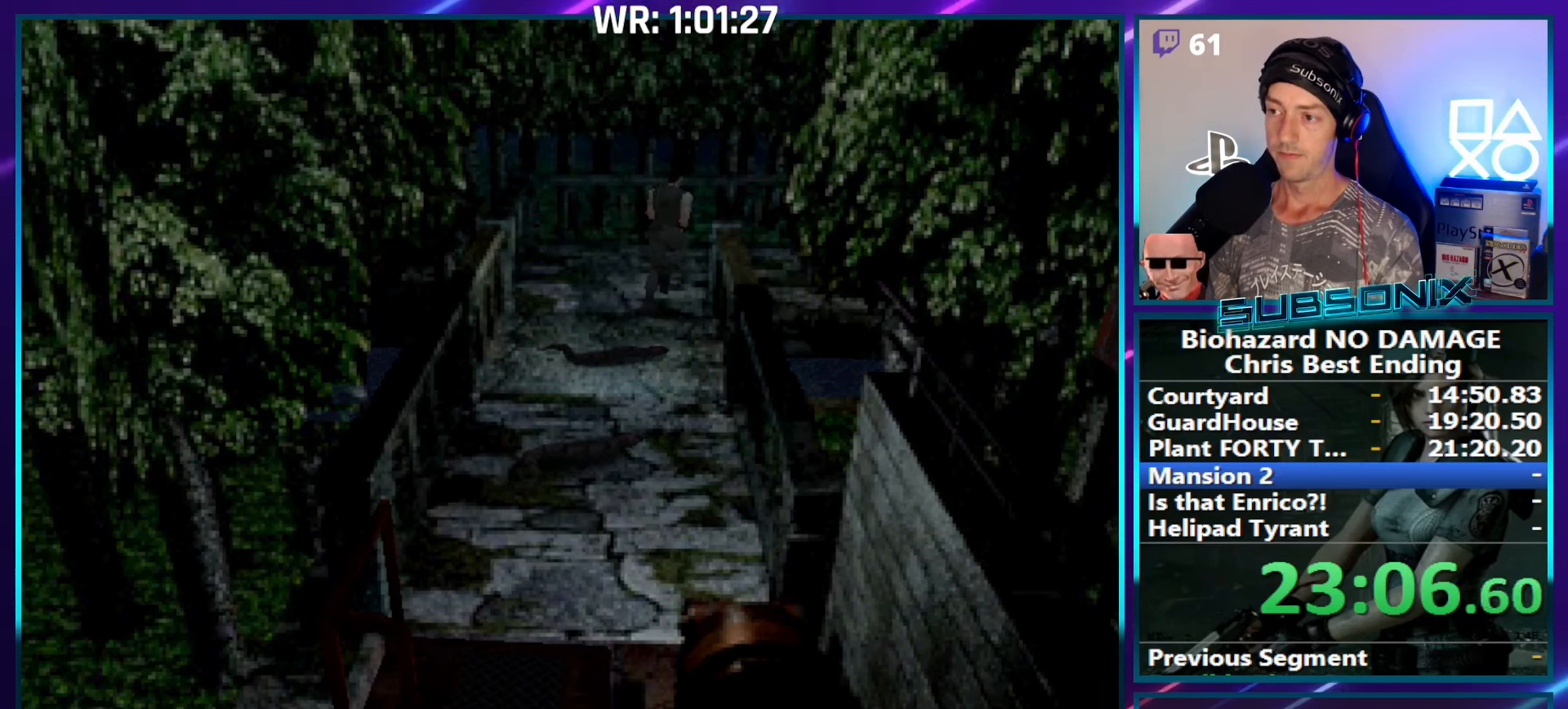
{"buttons": ["SQUARE", "DPAD_UP"], "right_stick": "center", "events": [[233, "DPAD_RIGHT", "up"]]}
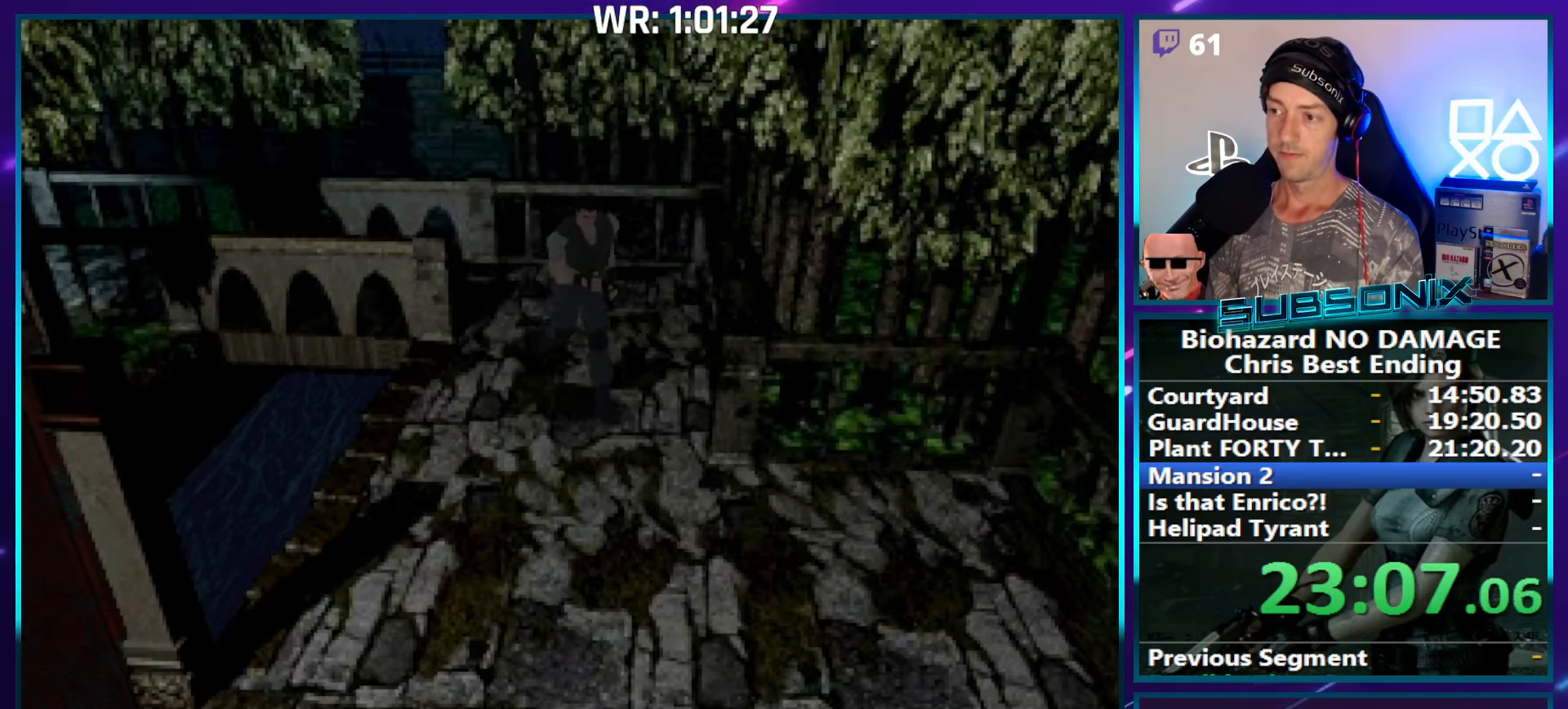
{"buttons": ["SQUARE", "DPAD_UP"], "right_stick": "center", "events": []}